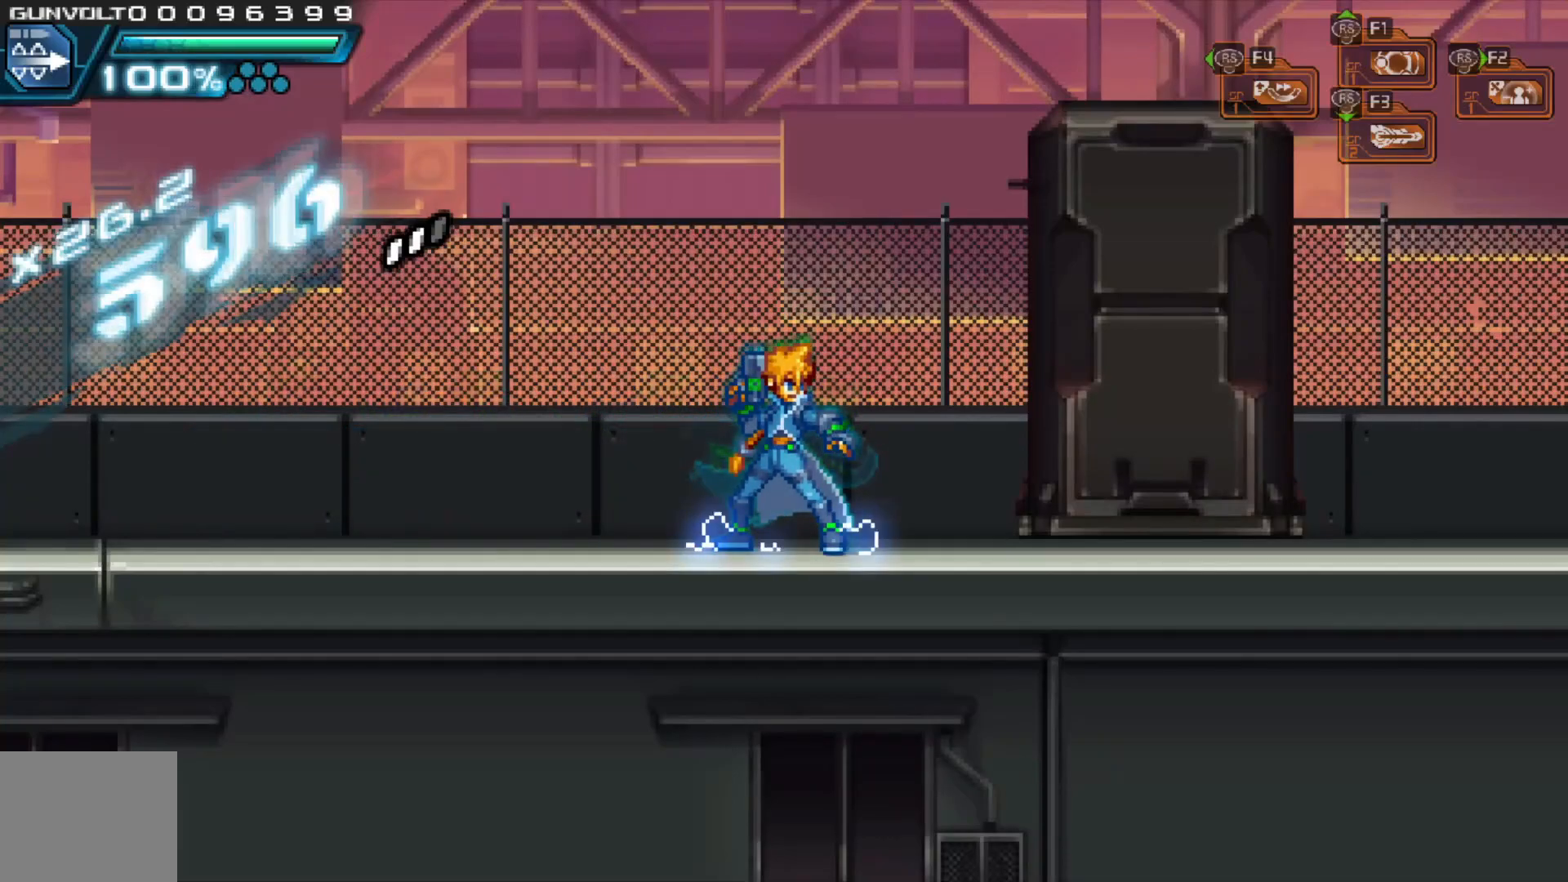
Gameplay with a controller (Xbox layout); each line is a JSON object with the inputs held at the frame after it (dt_ms = milliseconds from this image to that frame). "events" lists button and stick changes between this image and that frame as [ms after this image, input, new state], when the widget could be followed in between. Not read: L3 R1 R3.
{"dt_ms": 500, "buttons": [], "left_stick": "center", "right_stick": "center", "events": []}
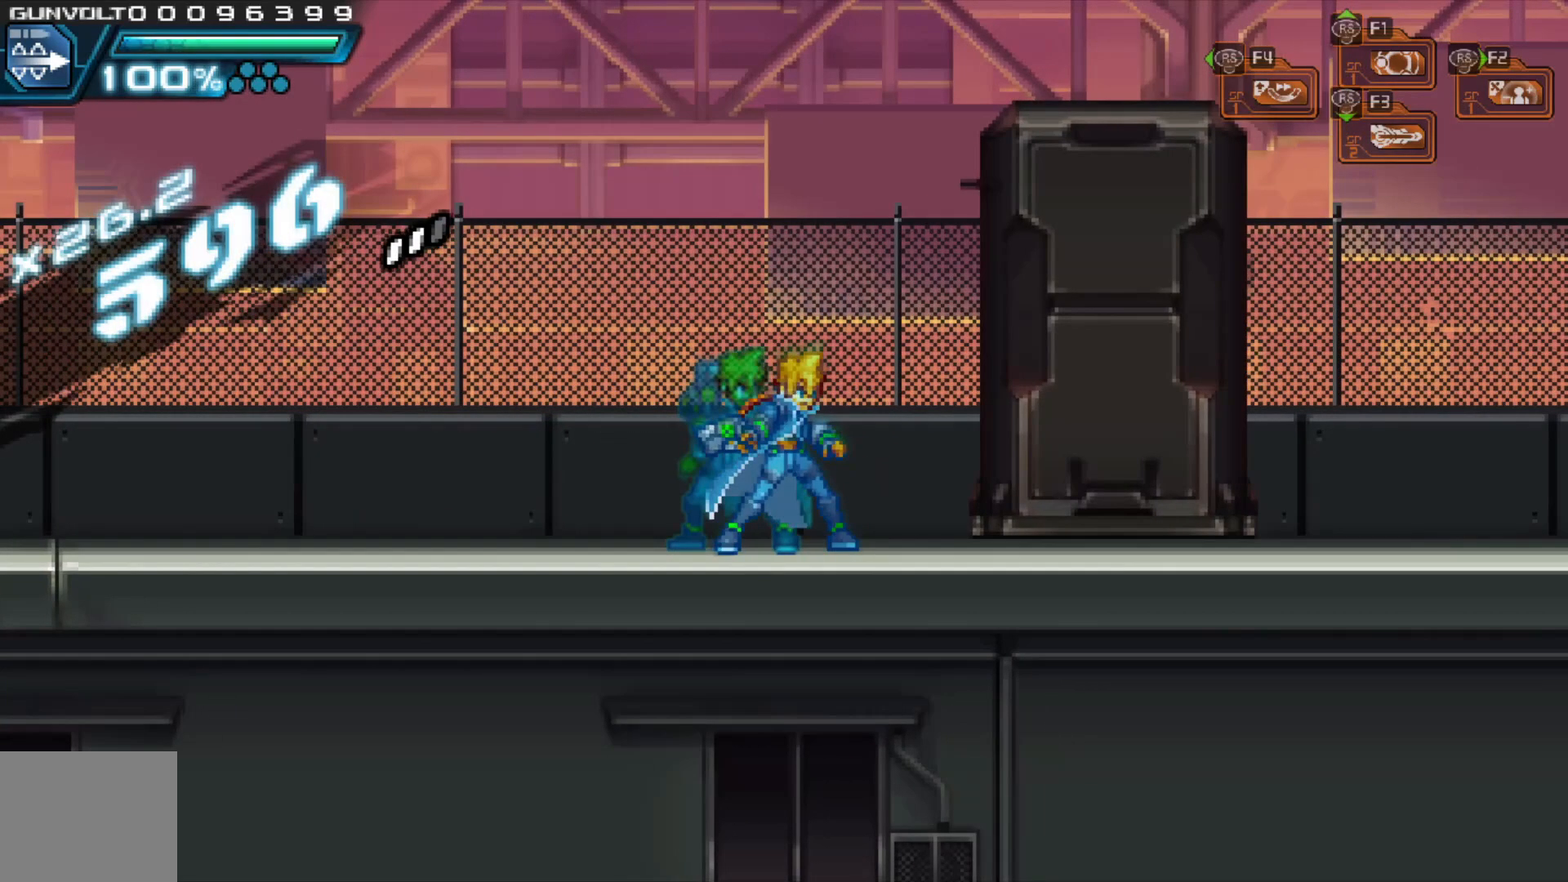
{"dt_ms": 500, "buttons": [], "left_stick": "center", "right_stick": "center", "events": []}
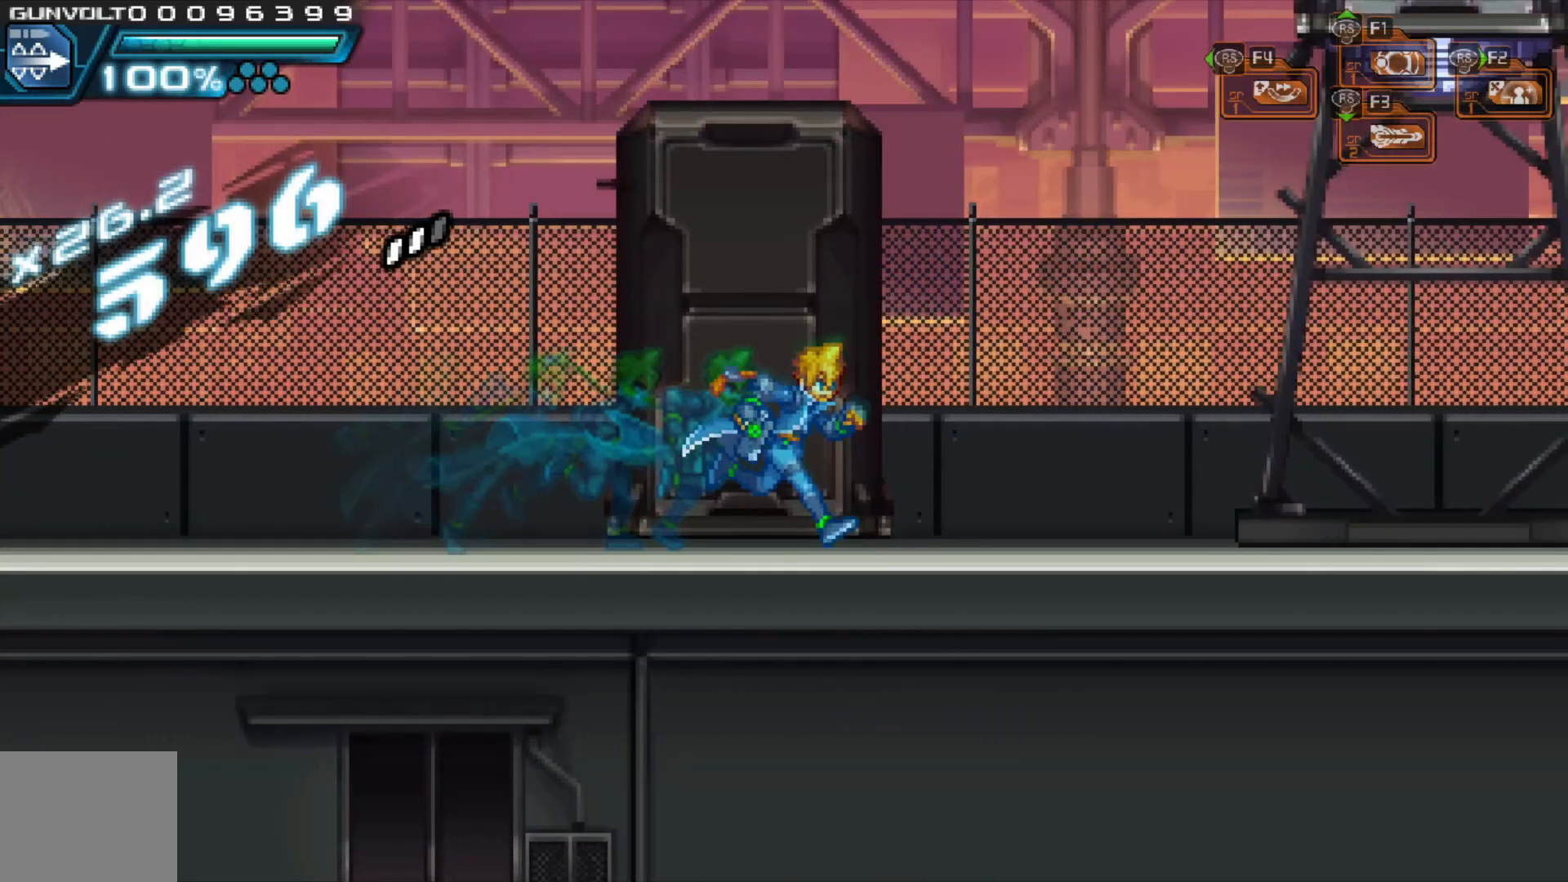
{"dt_ms": 500, "buttons": [], "left_stick": "center", "right_stick": "center", "events": []}
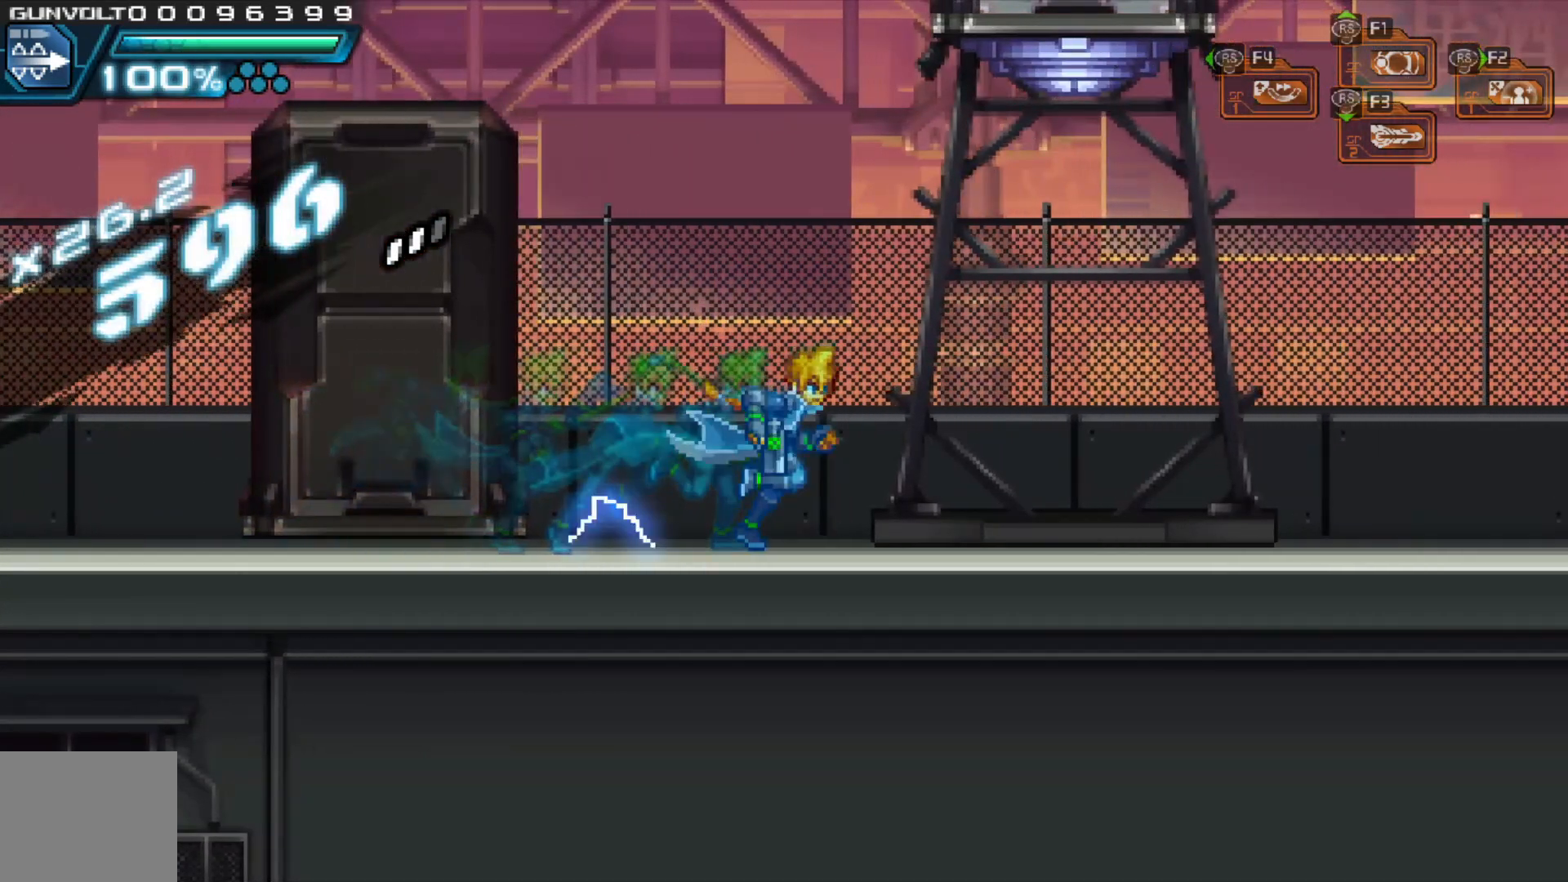
{"dt_ms": 500, "buttons": [], "left_stick": "center", "right_stick": "center", "events": []}
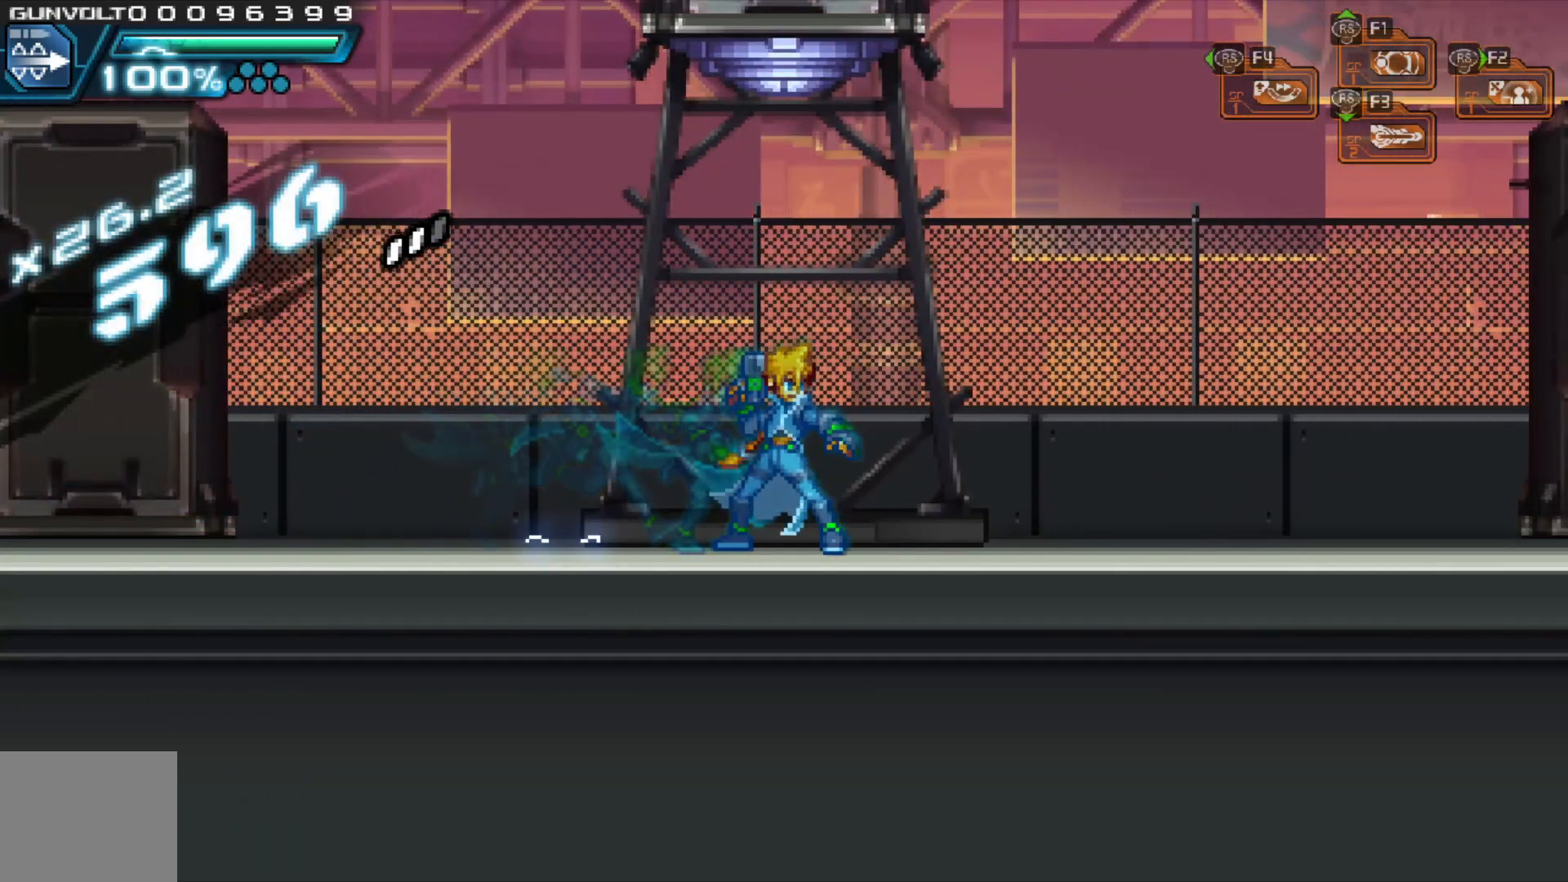
{"dt_ms": 500, "buttons": [], "left_stick": "center", "right_stick": "center", "events": []}
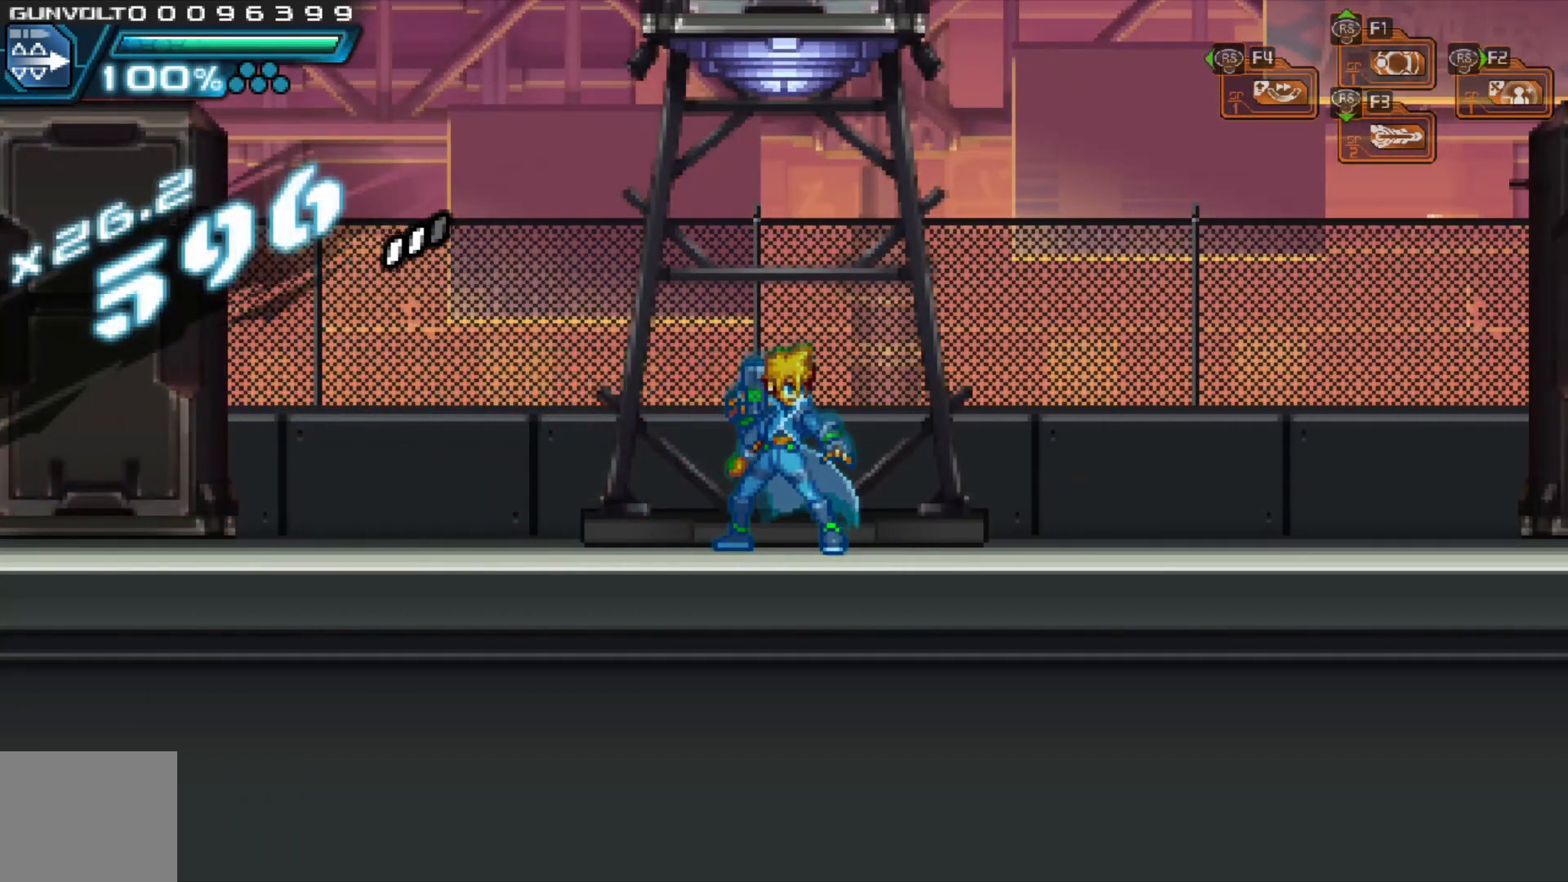
{"dt_ms": 500, "buttons": [], "left_stick": "left", "right_stick": "center", "events": [[433, "left_stick", "left"]]}
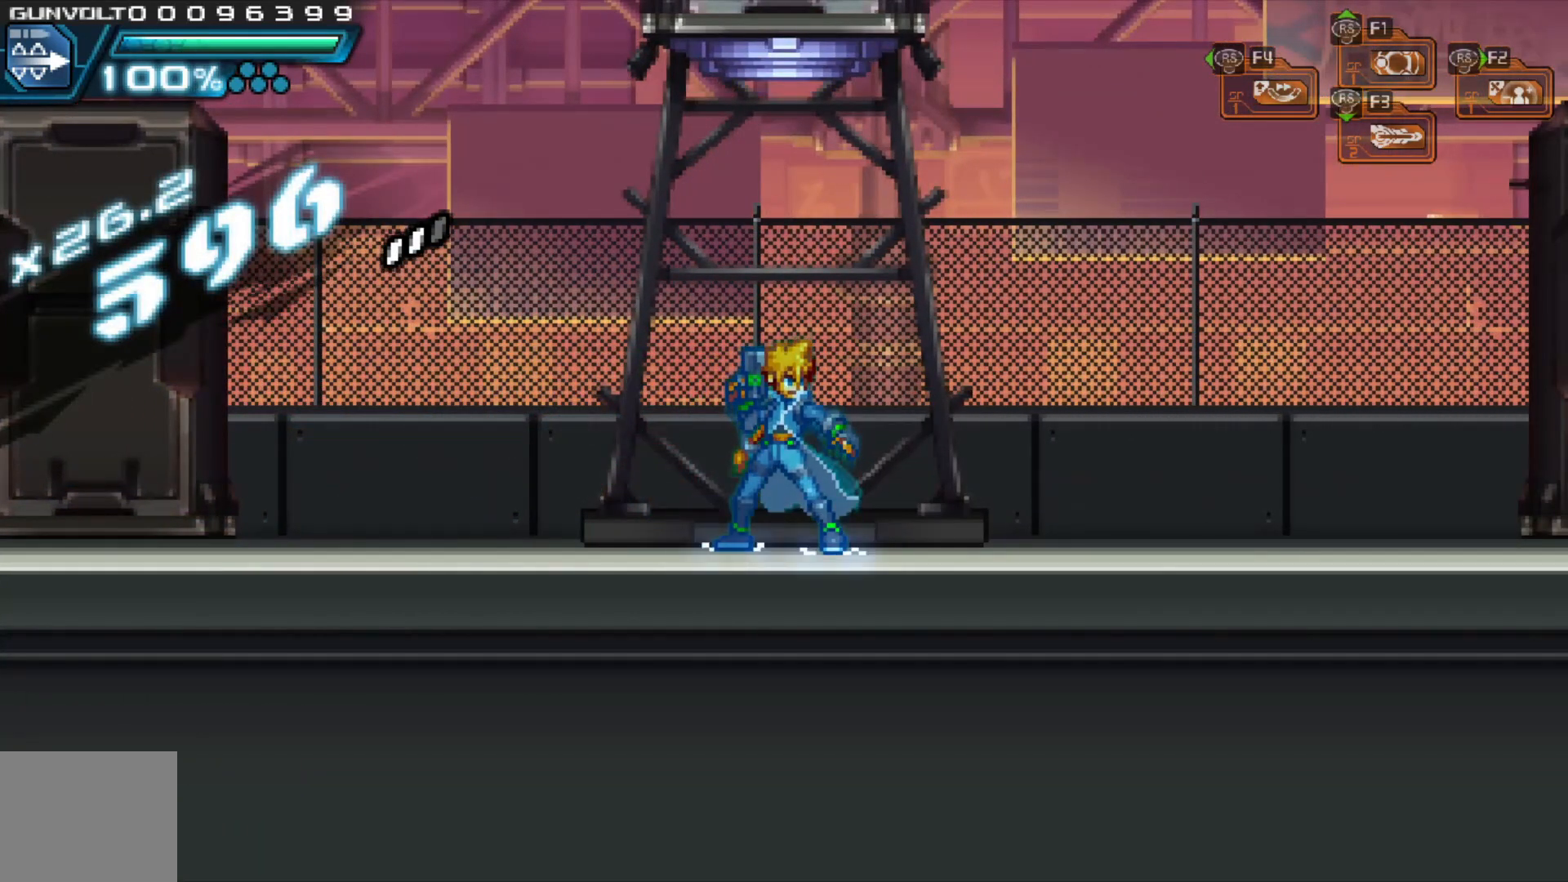
{"dt_ms": 500, "buttons": [], "left_stick": "left", "right_stick": "center", "events": []}
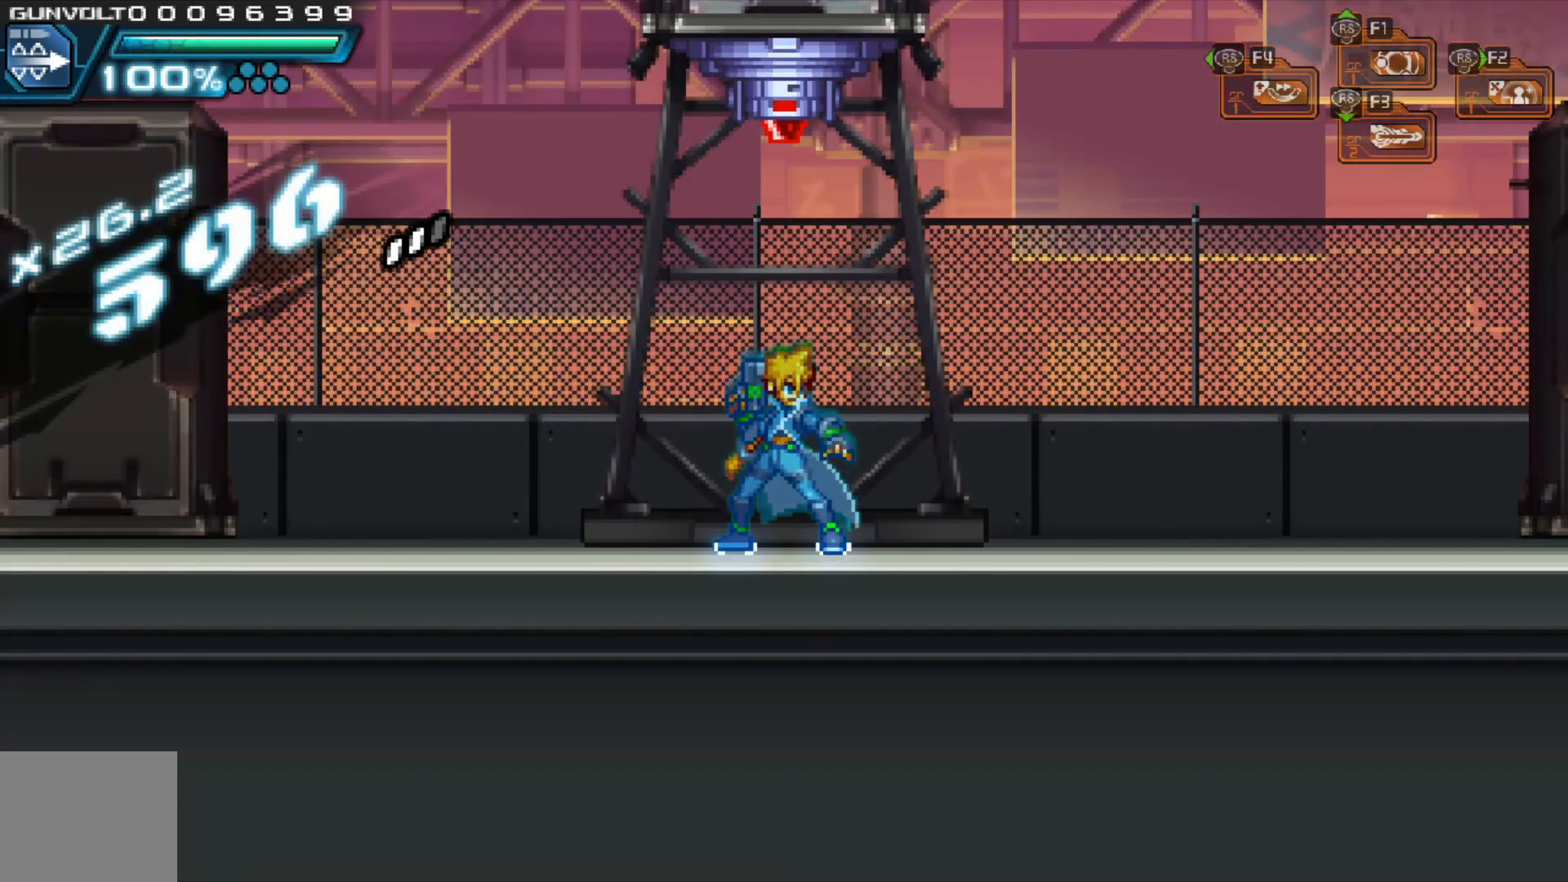
{"dt_ms": 500, "buttons": [], "left_stick": "left", "right_stick": "center", "events": []}
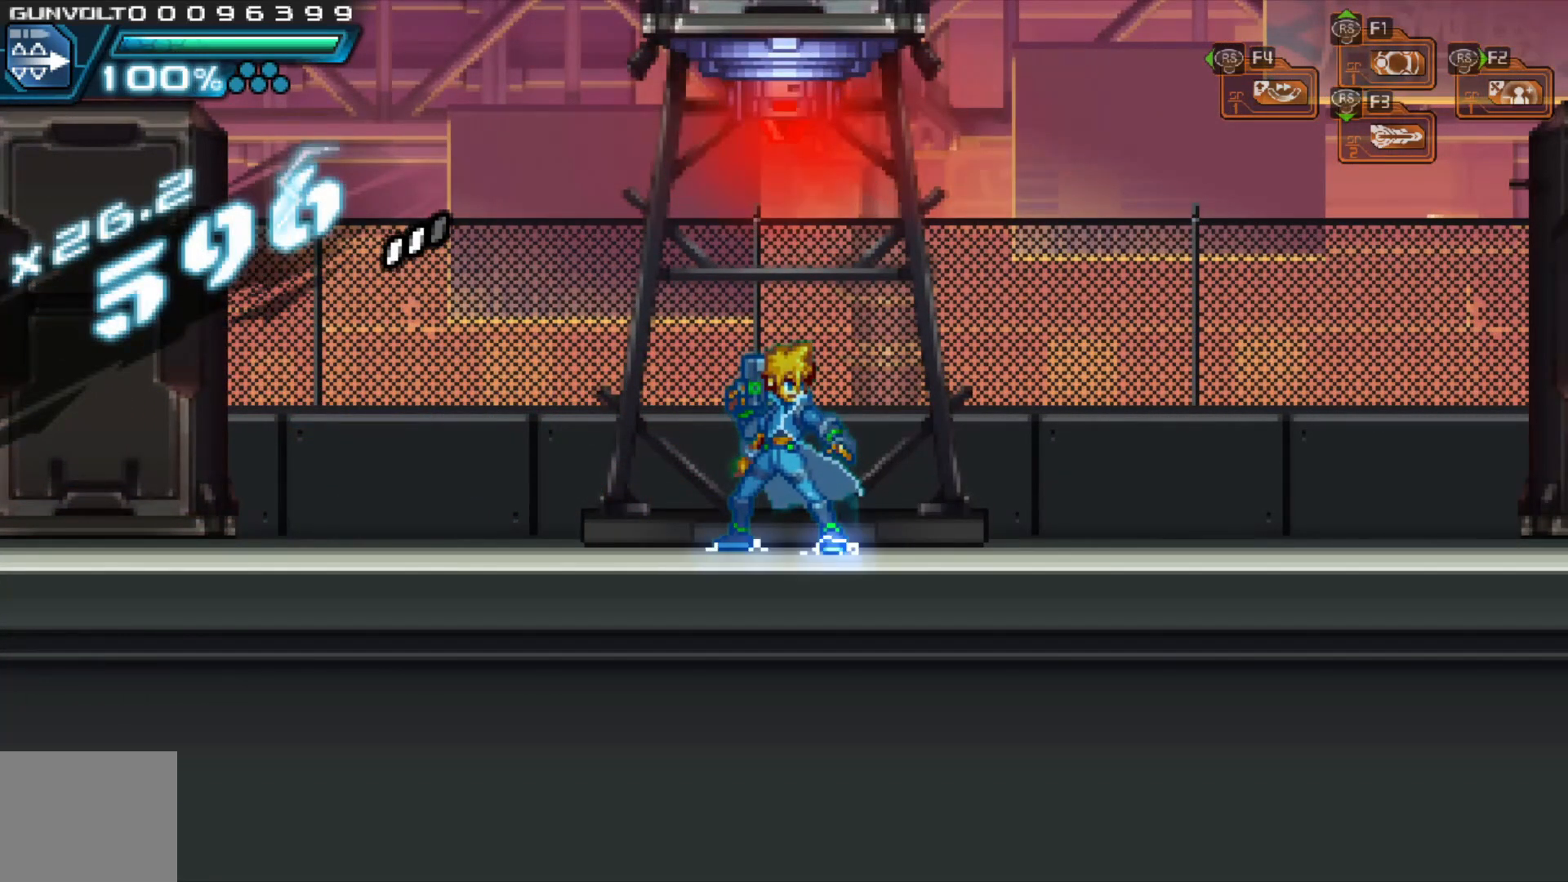
{"dt_ms": 500, "buttons": [], "left_stick": "left", "right_stick": "center", "events": []}
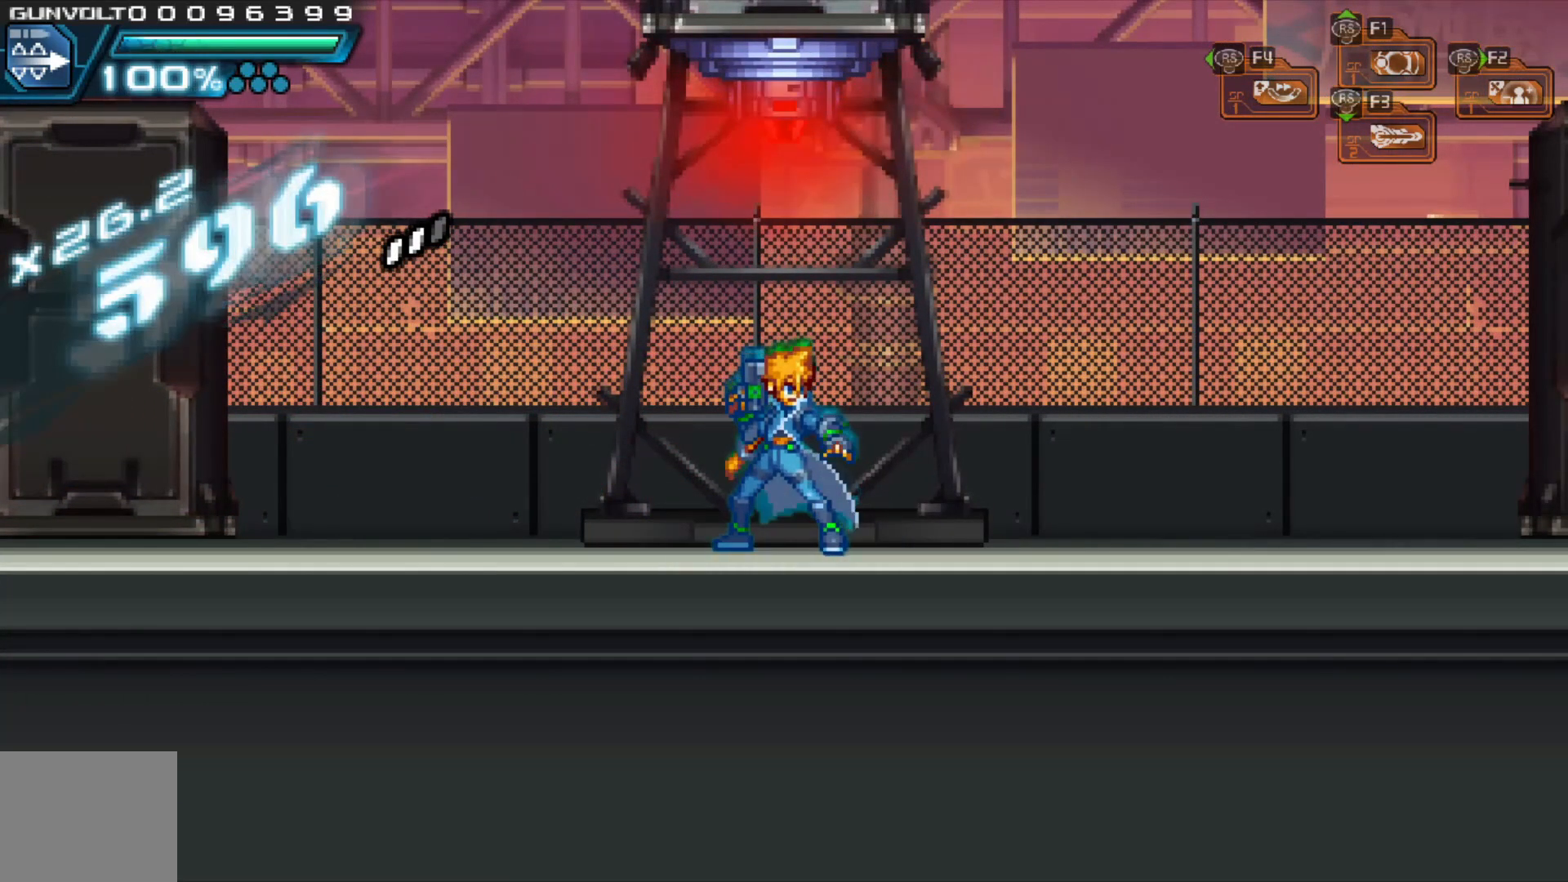
{"dt_ms": 500, "buttons": [], "left_stick": "left", "right_stick": "center", "events": []}
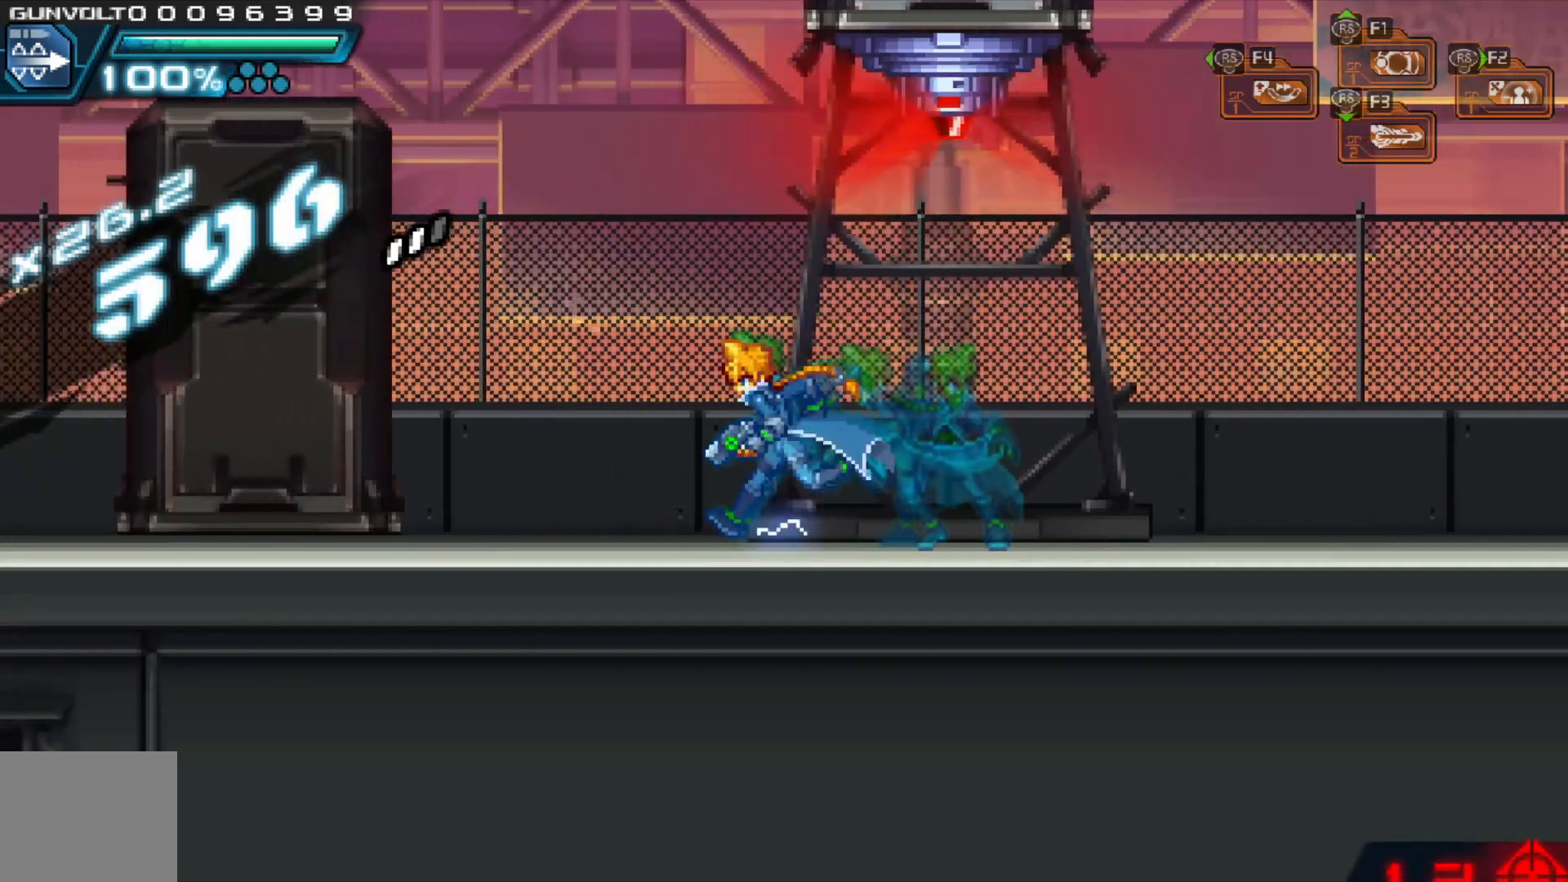
{"dt_ms": 500, "buttons": [], "left_stick": "center", "right_stick": "center", "events": [[83, "A", "down"], [167, "left_stick", "right"], [233, "X", "down"], [267, "left_stick", "center"], [283, "A", "up"], [317, "X", "up"], [383, "X", "down"], [433, "X", "up"]]}
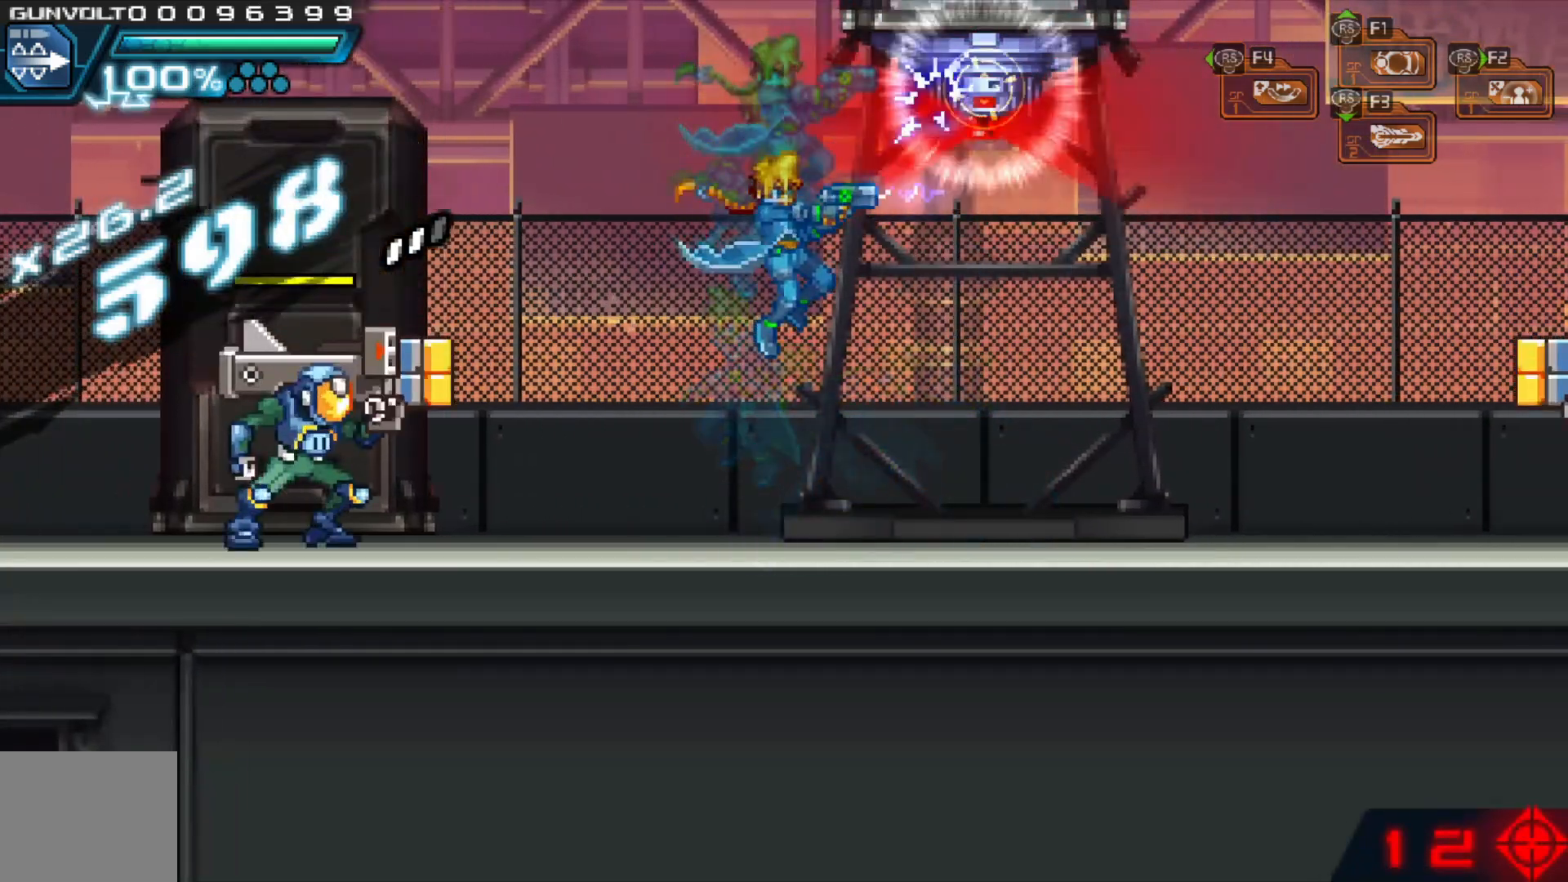
{"dt_ms": 1000, "buttons": [], "left_stick": "right", "right_stick": "center", "events": [[17, "X", "down"], [83, "X", "up"], [233, "A", "down"], [333, "X", "down"], [417, "left_stick", "right"], [433, "A", "up"], [467, "X", "up"], [517, "left_stick", "center"], [533, "X", "down"], [633, "X", "up"], [967, "left_stick", "right"]]}
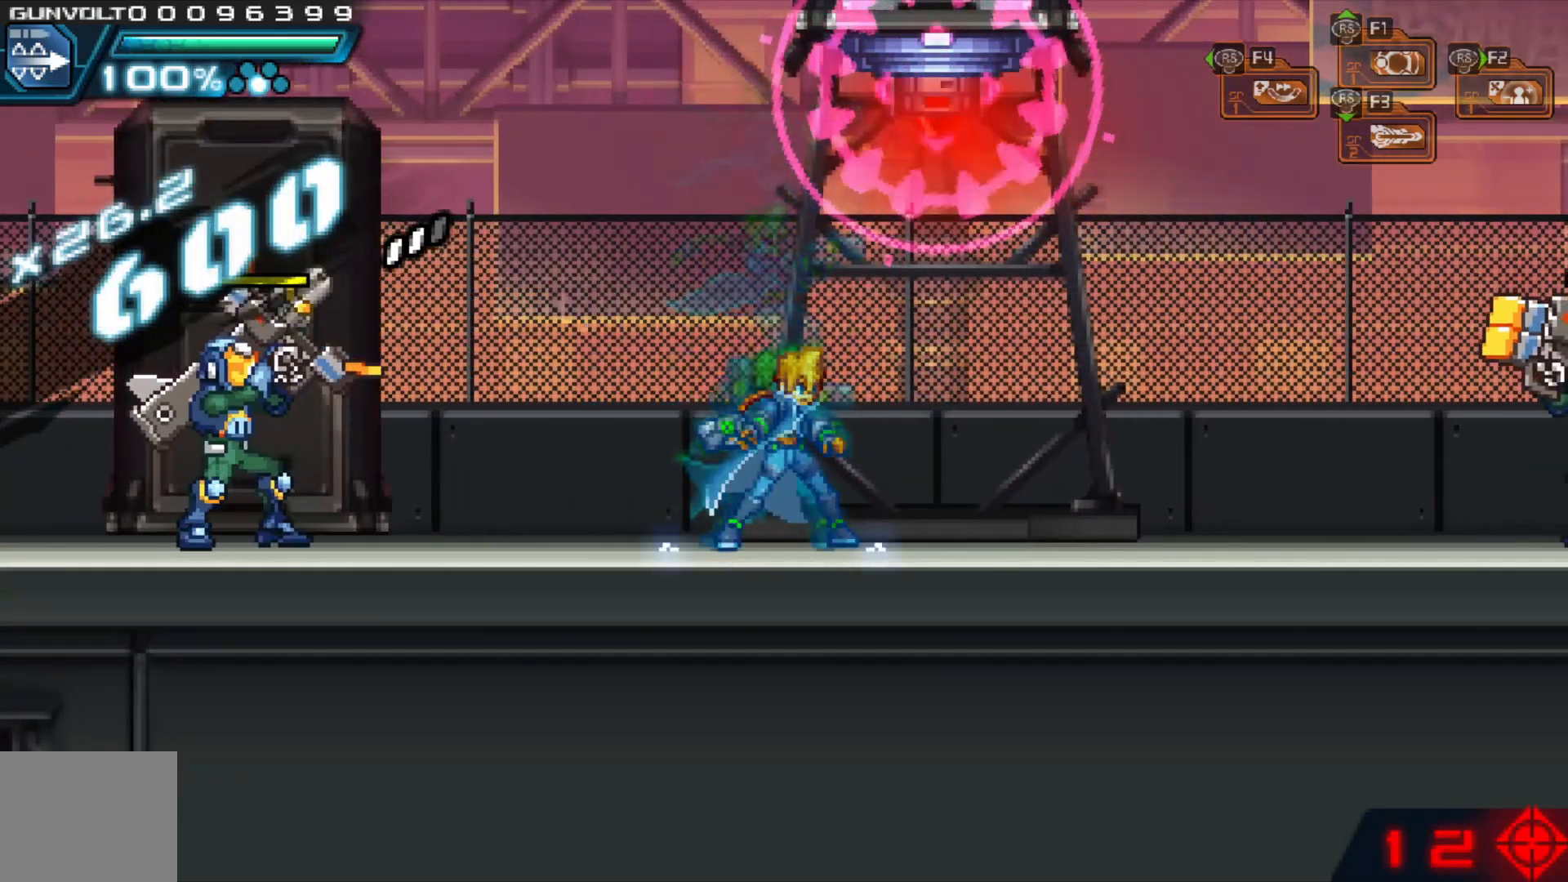
{"dt_ms": 500, "buttons": [], "left_stick": "center", "right_stick": "up", "events": [[267, "left_stick", "center"], [433, "right_stick", "up"]]}
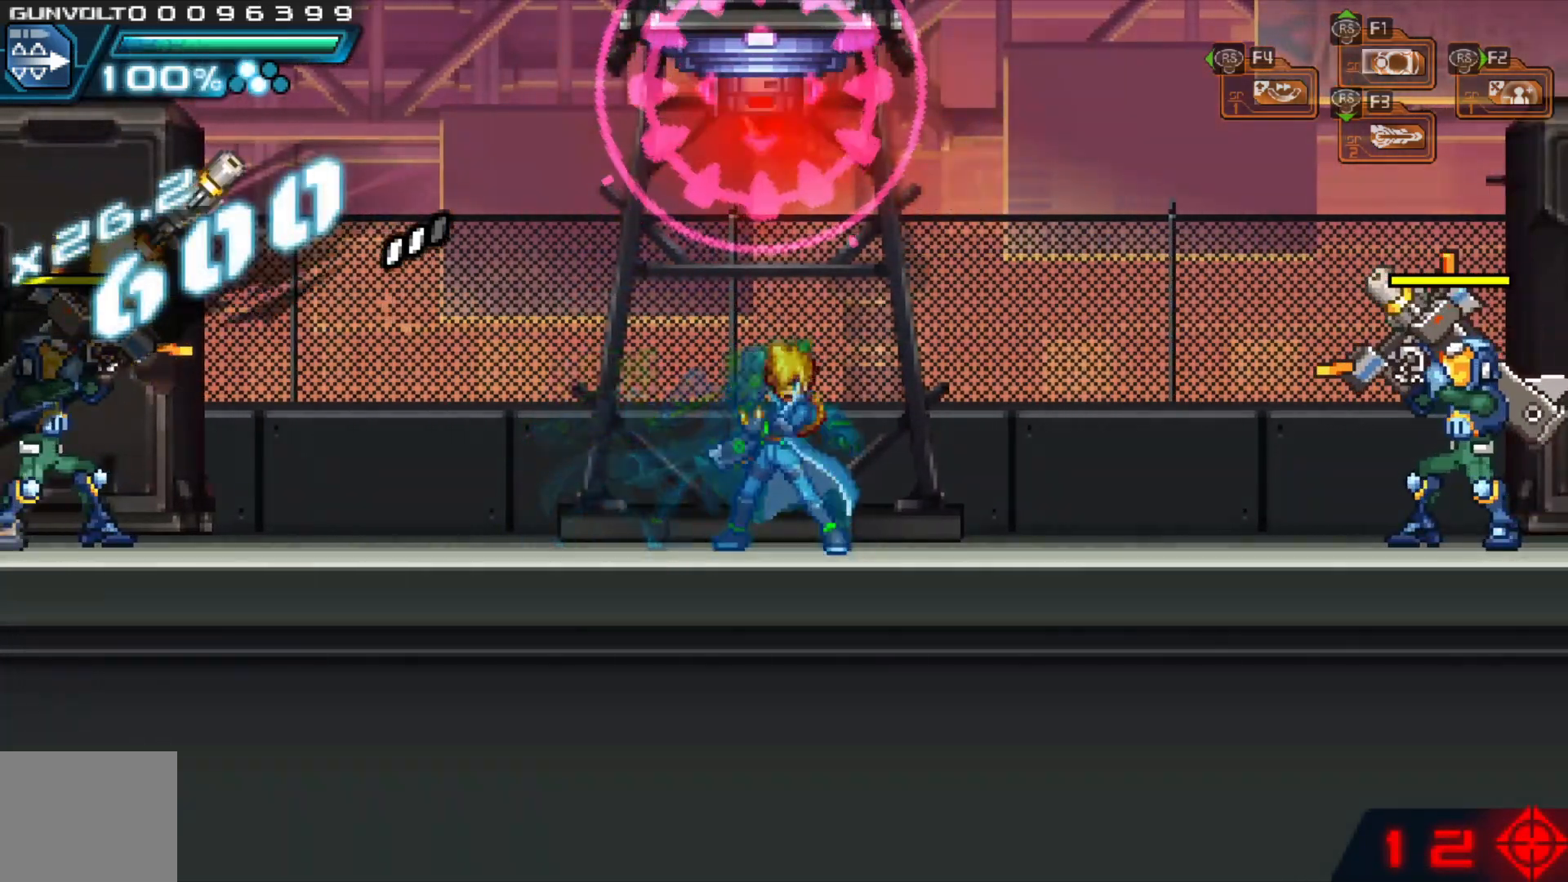
{"dt_ms": 500, "buttons": [], "left_stick": "center", "right_stick": "center"}
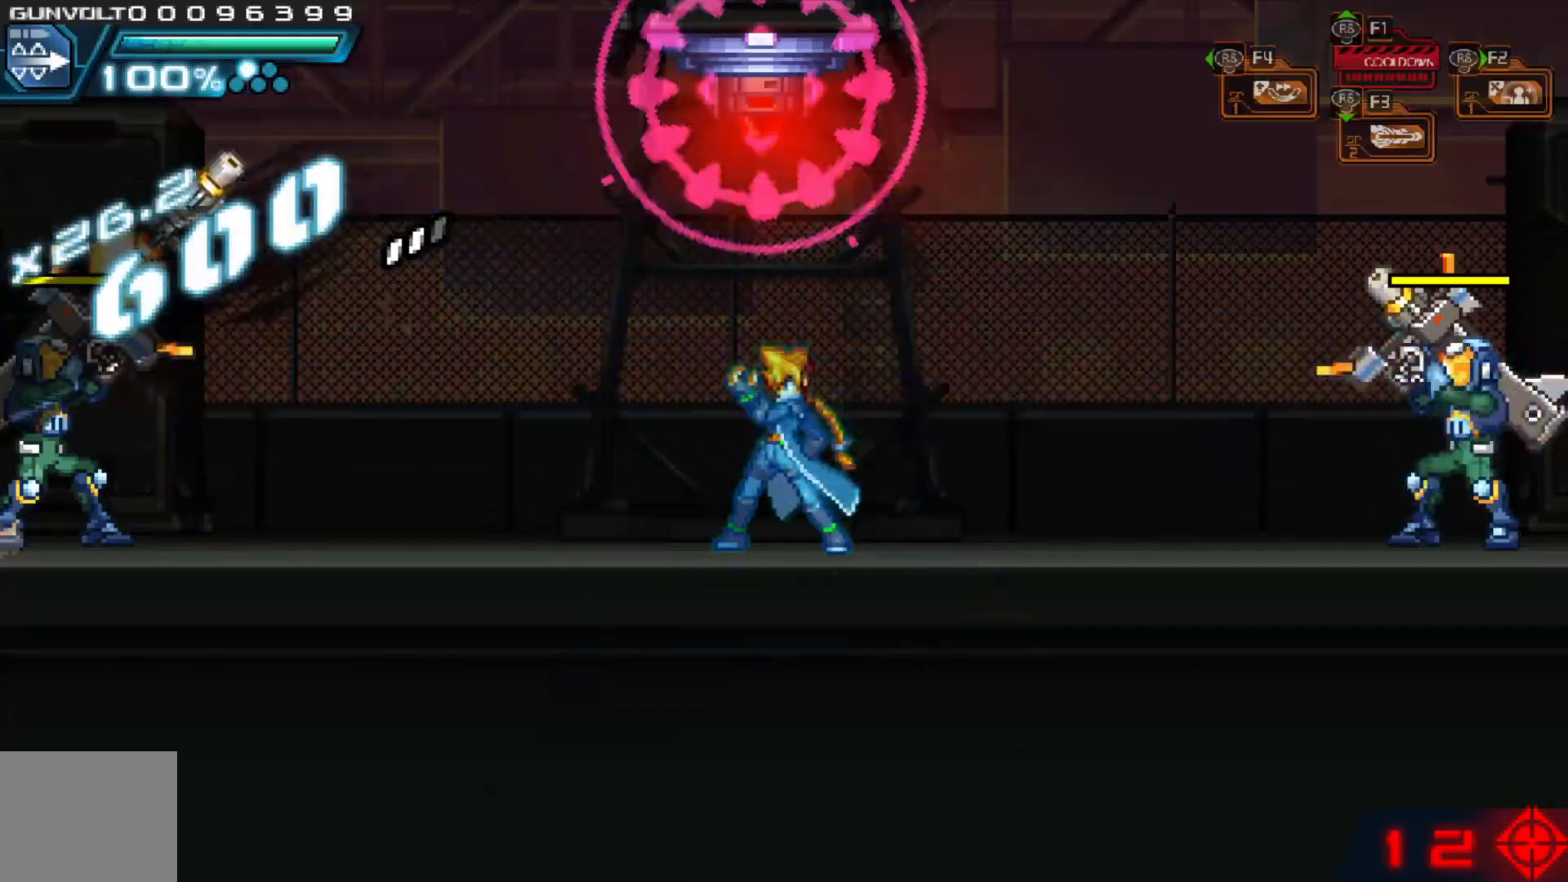
{"dt_ms": 1000, "buttons": ["A"], "left_stick": "center", "right_stick": "center"}
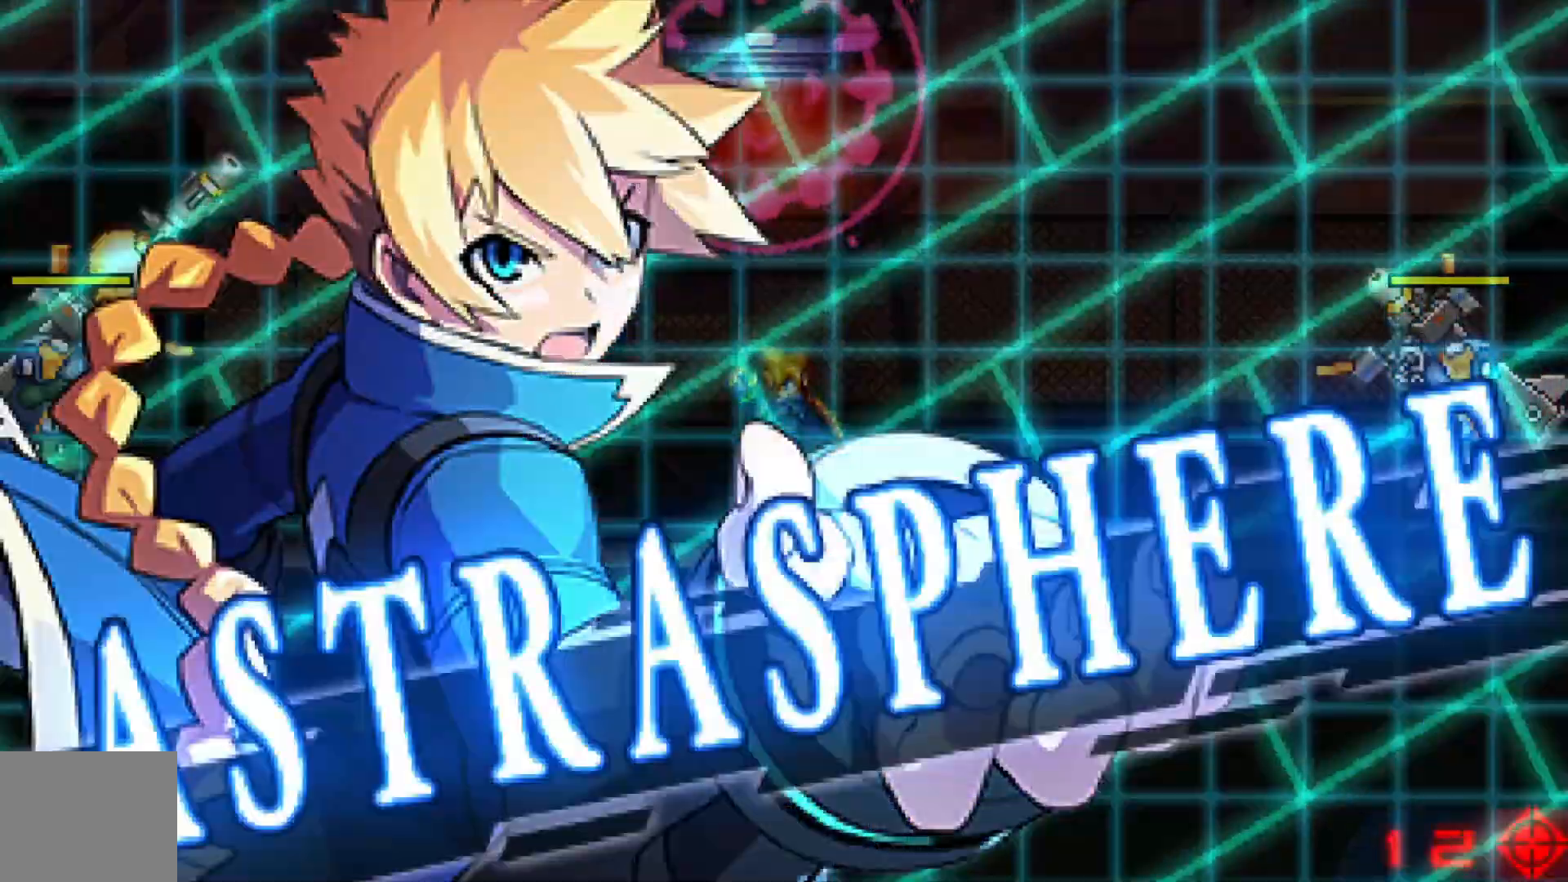
{"dt_ms": 1000, "buttons": ["A"], "left_stick": "center", "right_stick": "center"}
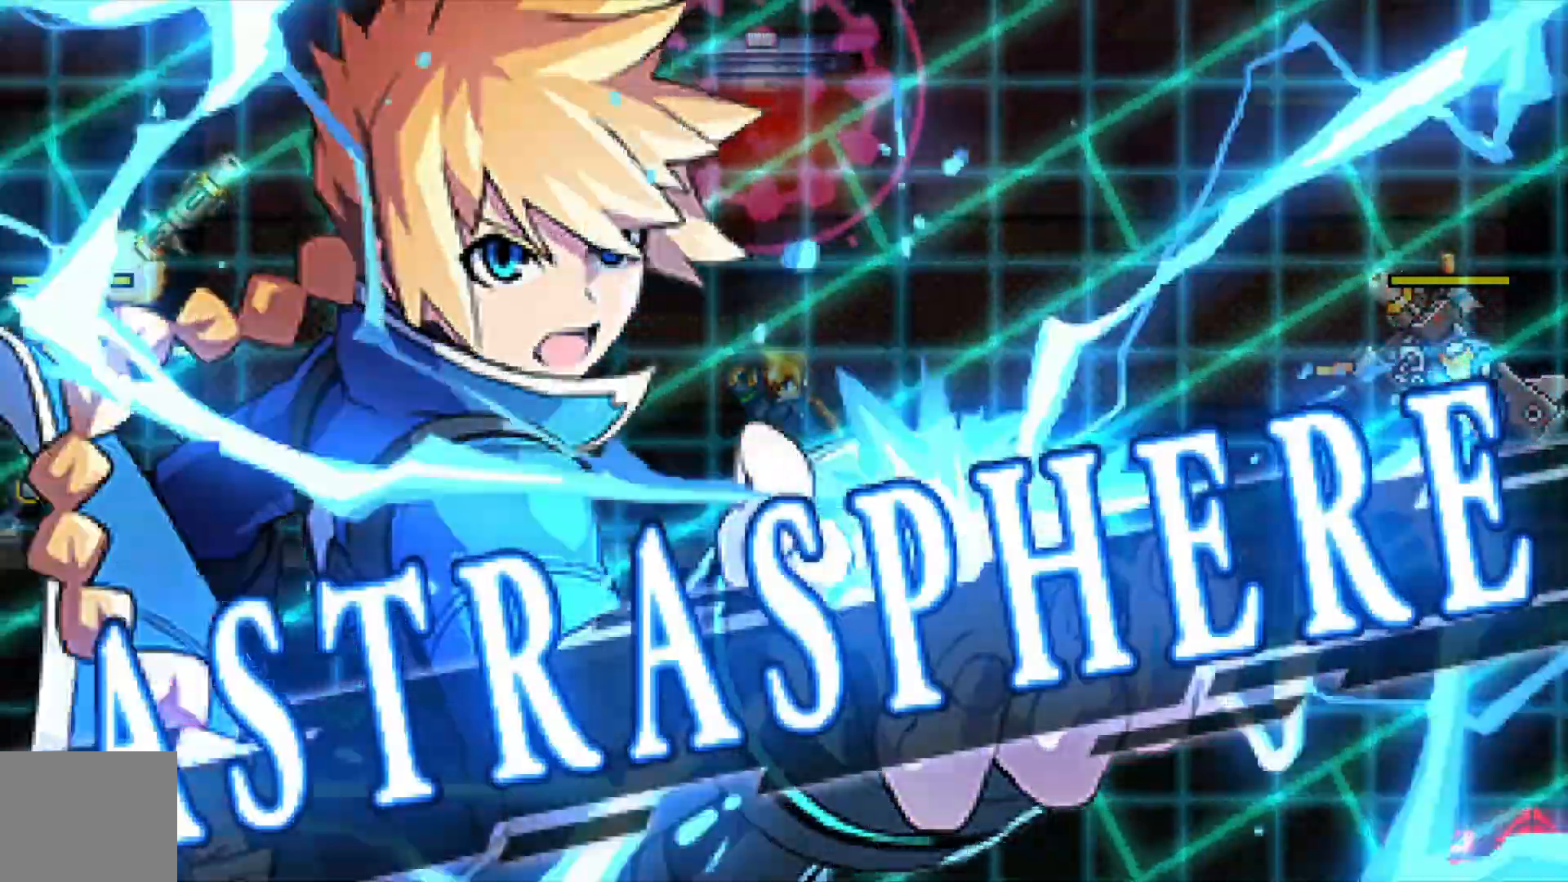
{"dt_ms": 500, "buttons": [], "left_stick": "center", "right_stick": "center", "events": [[17, "A", "up"], [117, "A", "down"], [217, "A", "up"], [317, "A", "down"], [417, "A", "up"]]}
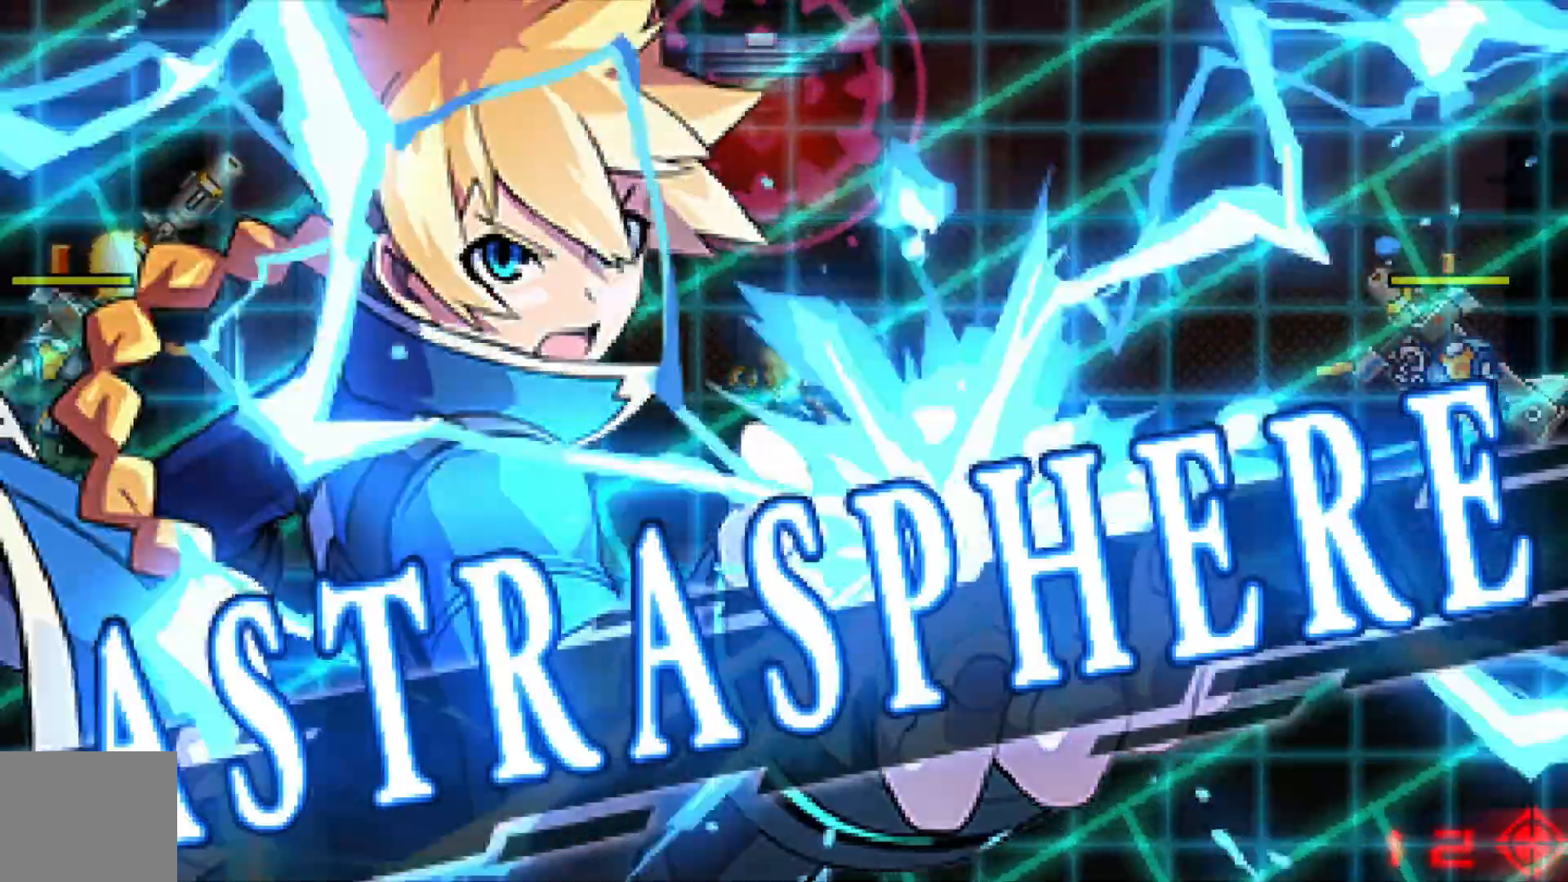
{"dt_ms": 500, "buttons": ["A"], "left_stick": "center", "right_stick": "center", "events": [[17, "A", "down"], [117, "A", "up"], [217, "A", "down"], [317, "A", "up"], [433, "A", "down"]]}
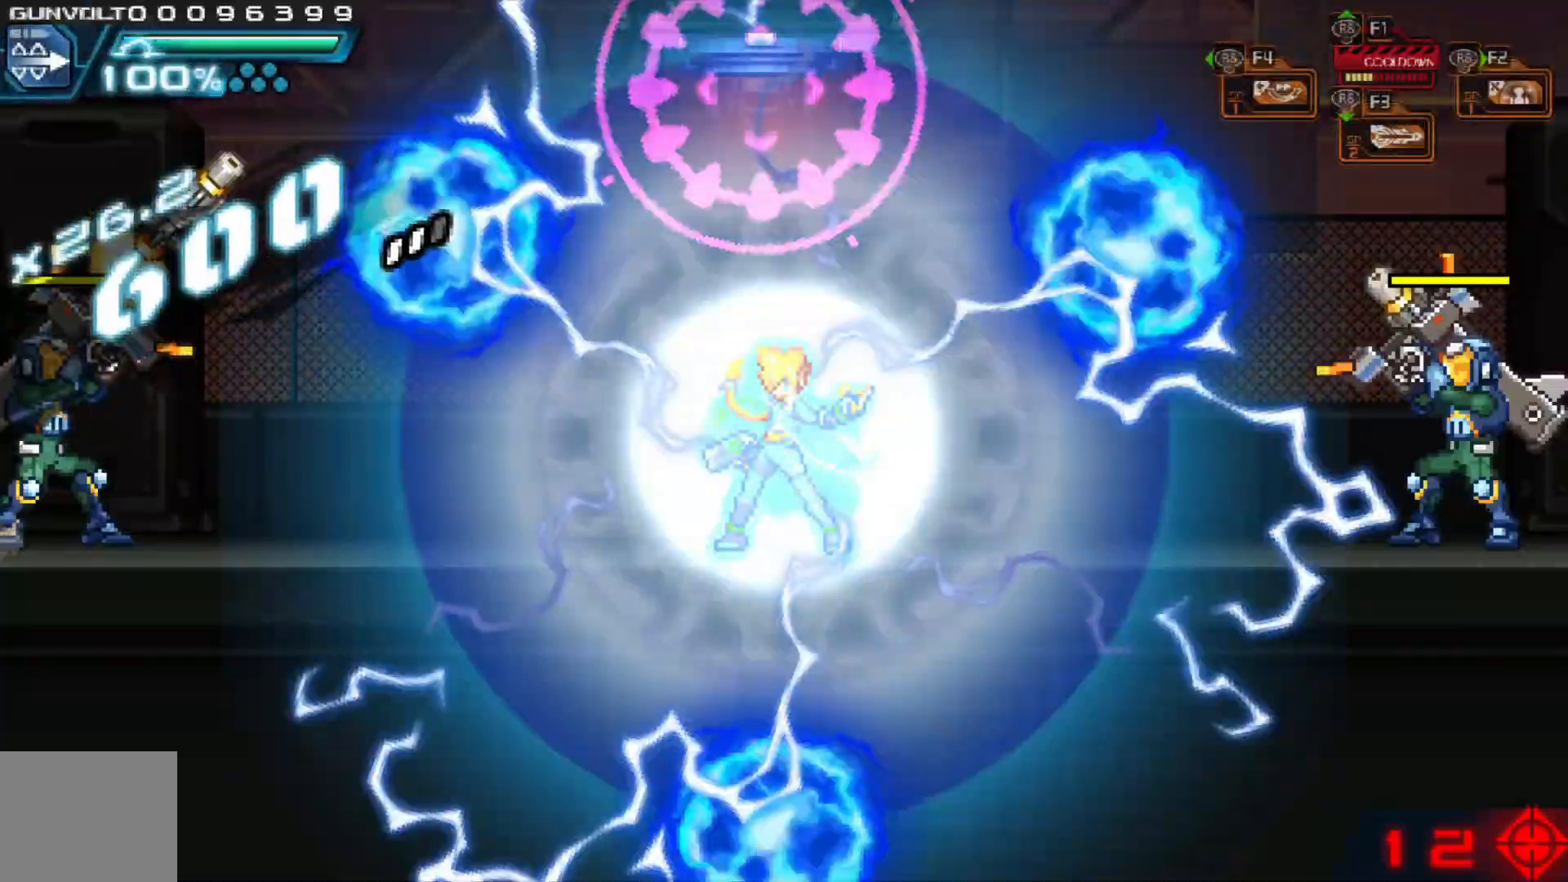
{"dt_ms": 500, "buttons": [], "left_stick": "center", "right_stick": "center", "events": [[33, "A", "up"], [167, "A", "down"], [233, "A", "up"], [383, "A", "down"], [467, "A", "up"]]}
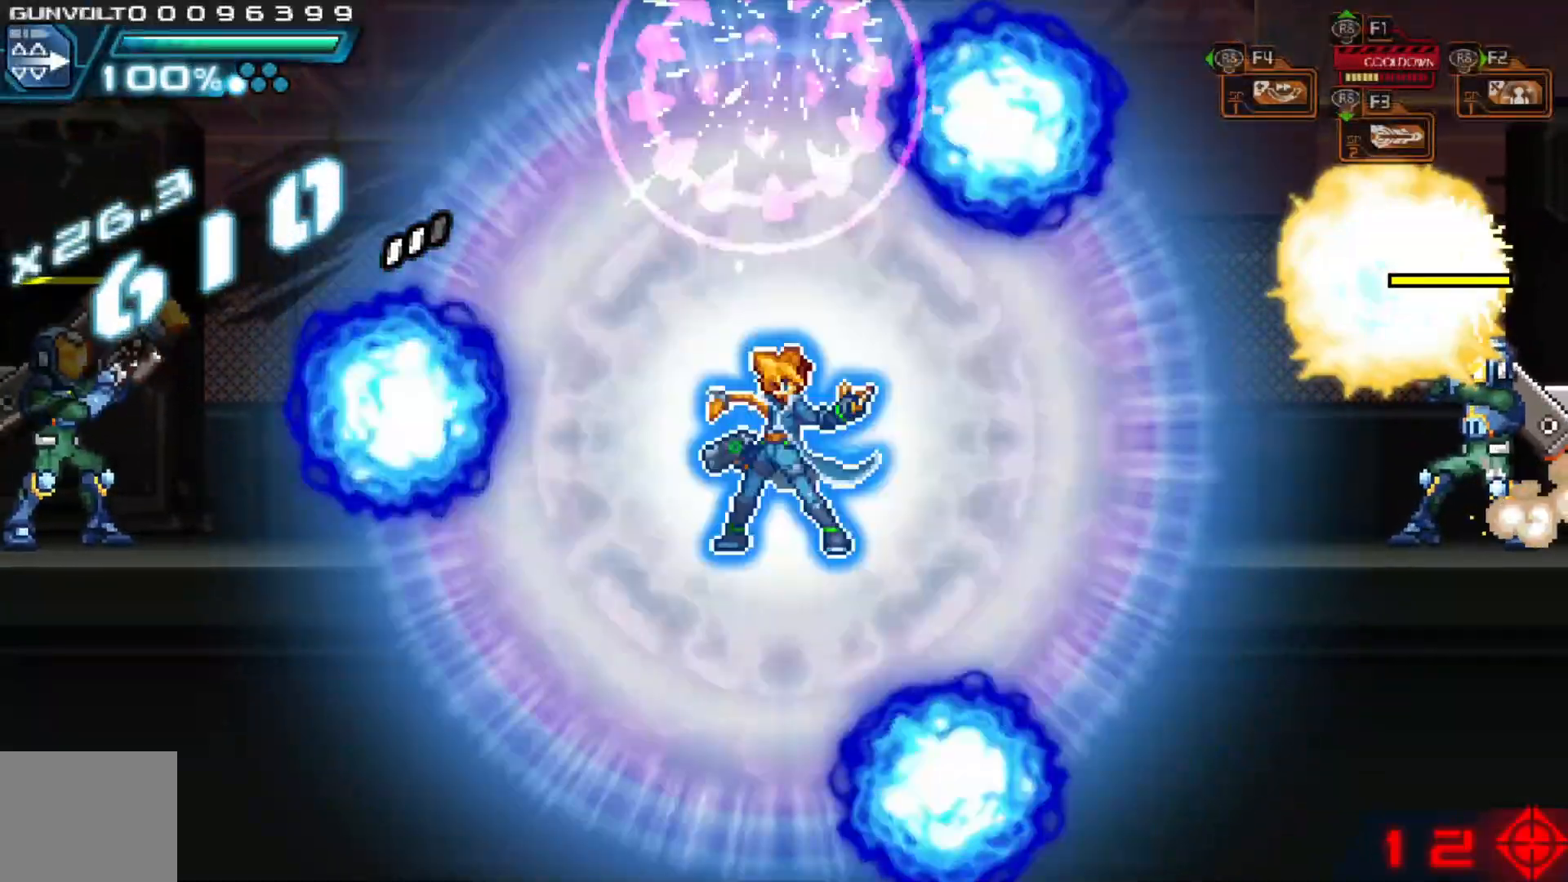
{"dt_ms": 500, "buttons": [], "left_stick": "center", "right_stick": "center", "events": [[83, "A", "down"], [183, "A", "up"], [283, "A", "down"], [383, "A", "up"]]}
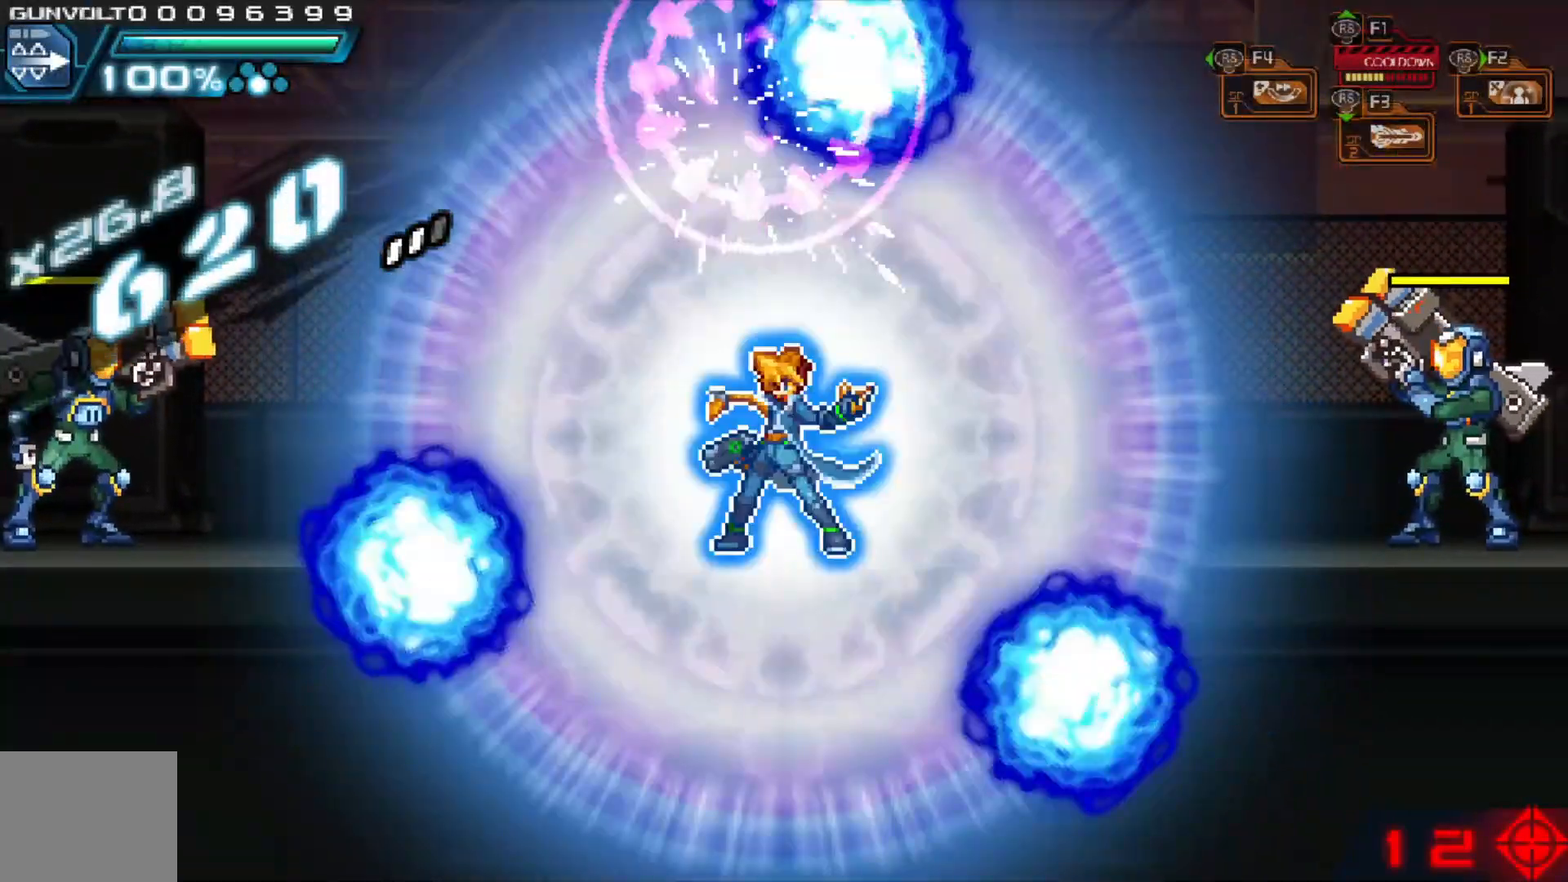
{"dt_ms": 500, "buttons": ["A"], "left_stick": "center", "right_stick": "center", "events": [[33, "A", "down"], [133, "A", "up"], [217, "A", "down"], [317, "A", "up"], [417, "A", "down"]]}
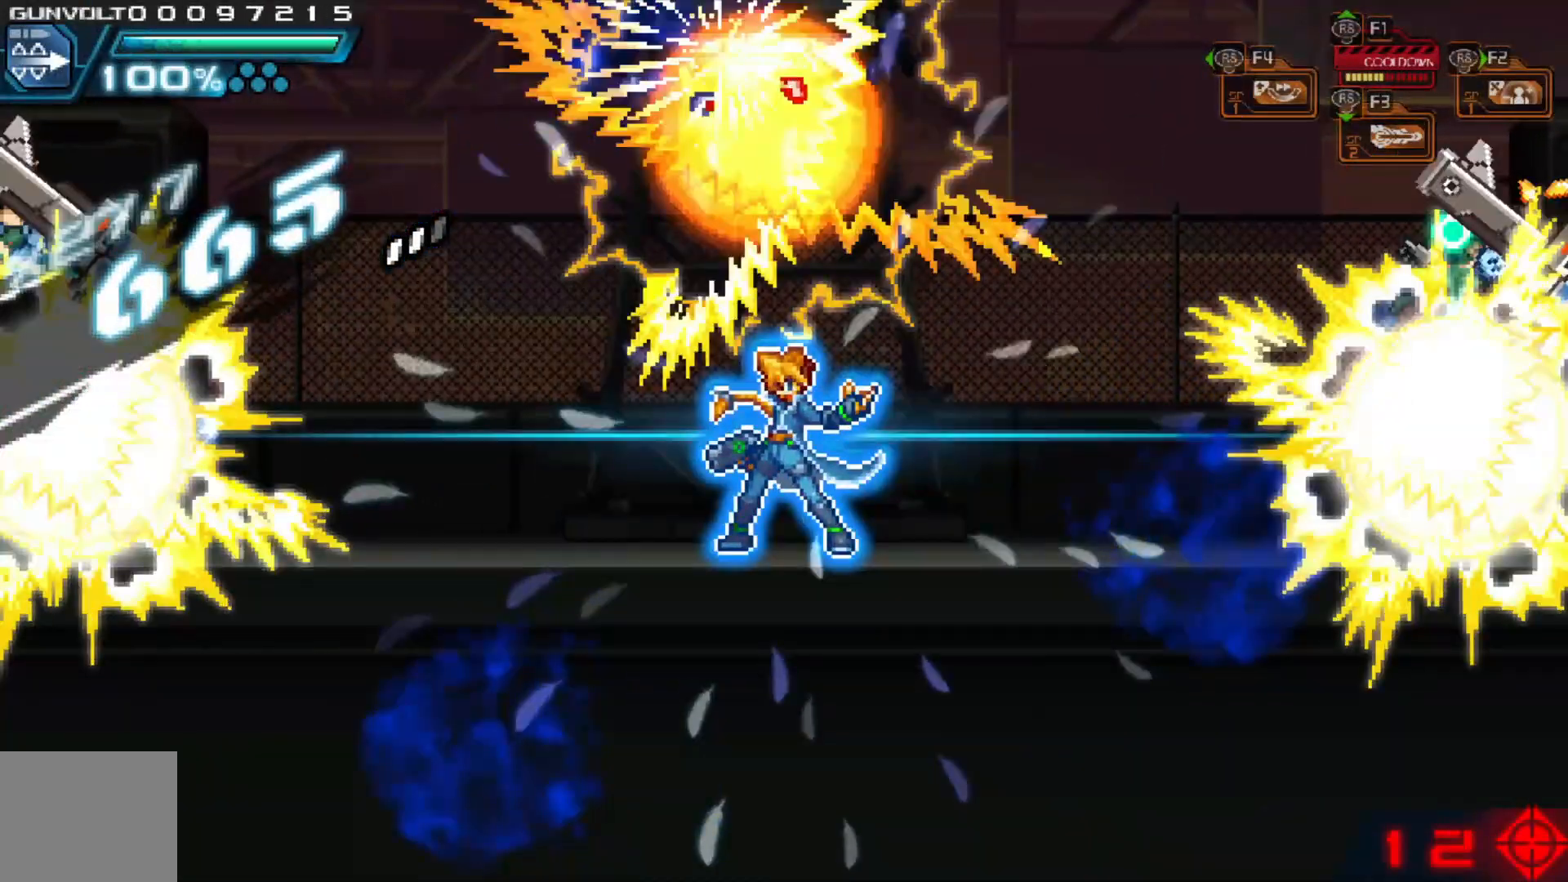
{"dt_ms": 500, "buttons": [], "left_stick": "center", "right_stick": "center", "events": [[17, "A", "up"], [133, "A", "down"], [233, "A", "up"]]}
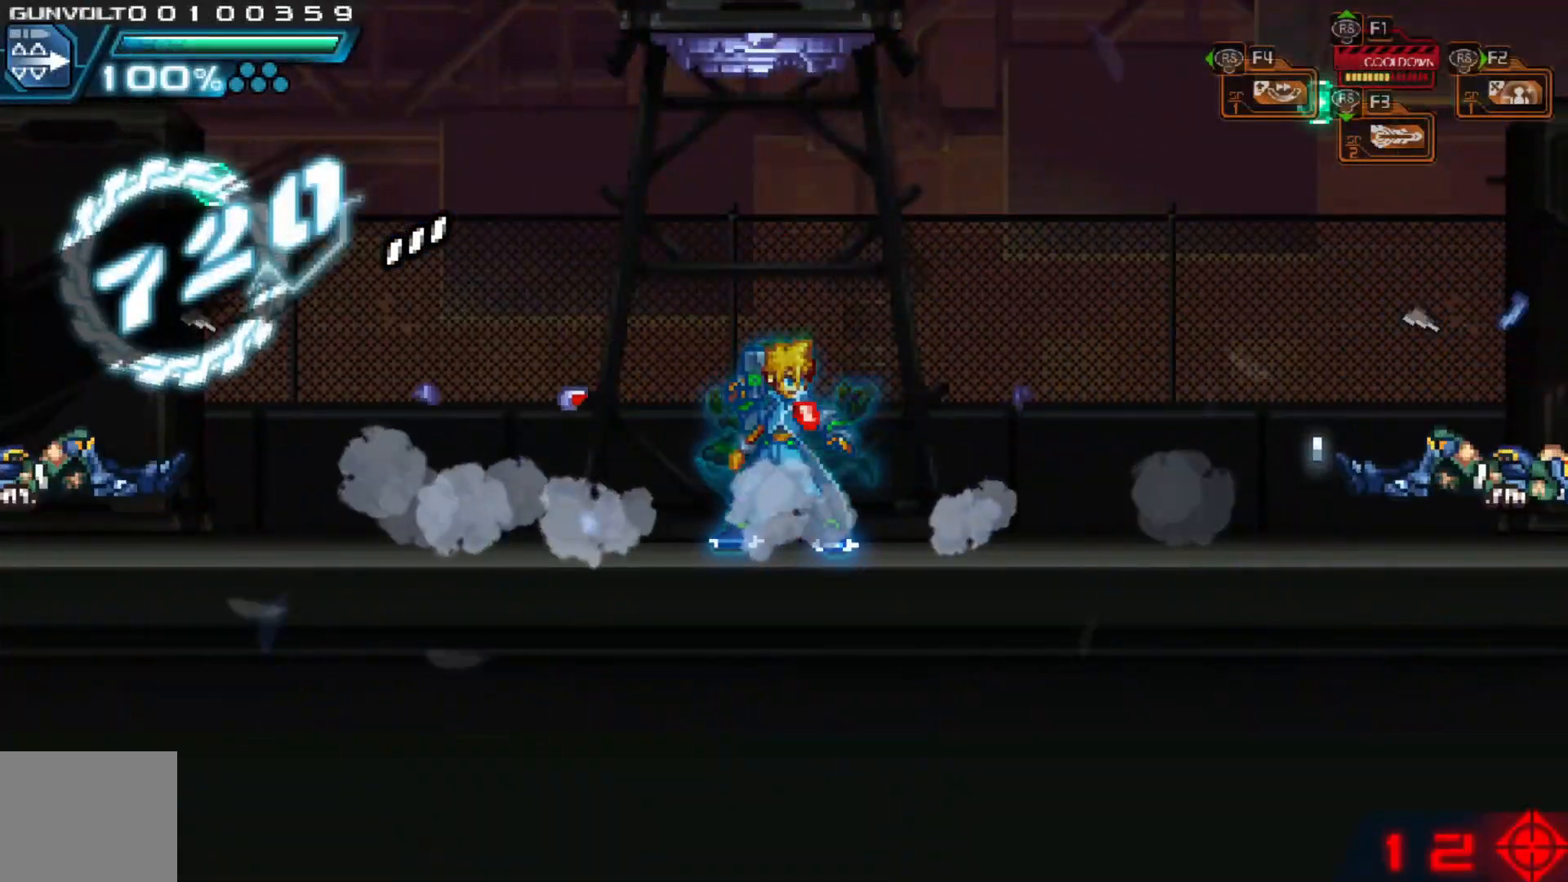
{"dt_ms": 500, "buttons": [], "left_stick": "center", "right_stick": "center", "events": [[67, "left_stick", "left"], [317, "left_stick", "center"]]}